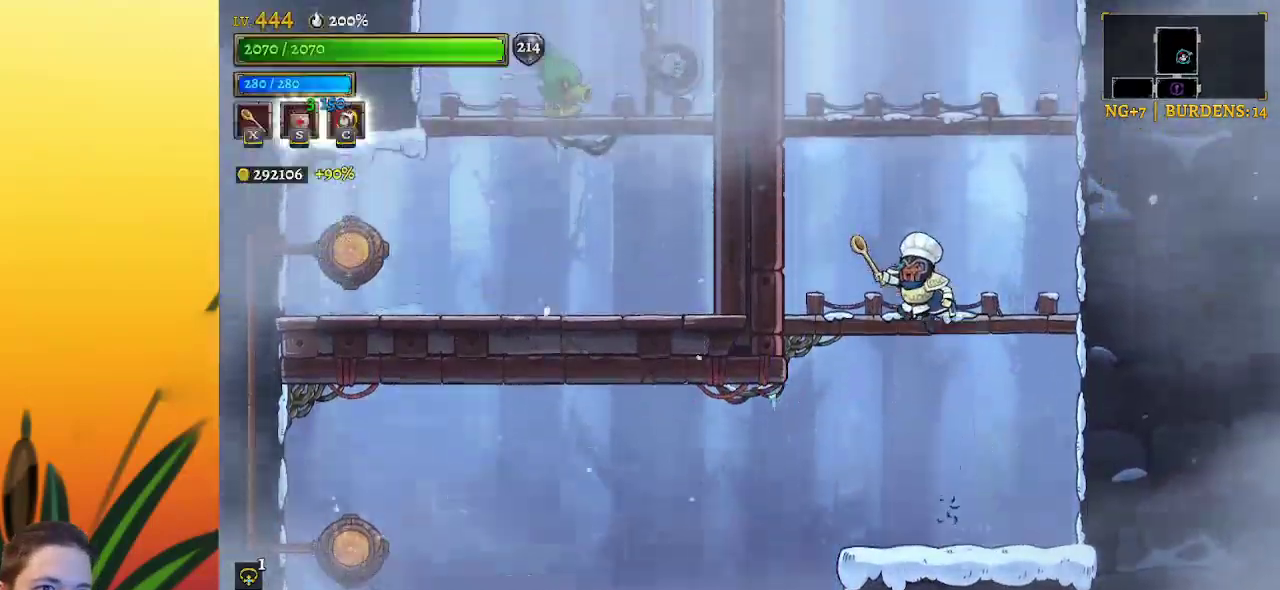
Gameplay with keyboard; each line is a JSON object with the keys held at the frame after it. "events" lists presses ("down") and releases ("up") of "a", "c", "d", "down", "left", "right", "s", "up", "x" and "z" between this image and that frame as [ms after this image, input, new state], when the widget could be followed in between. No other keys are recorded. Mouse input is not recorded.
{"keys": ["z"], "events": [[100, "z", "up"], [250, "left", "up"], [434, "z", "down"]]}
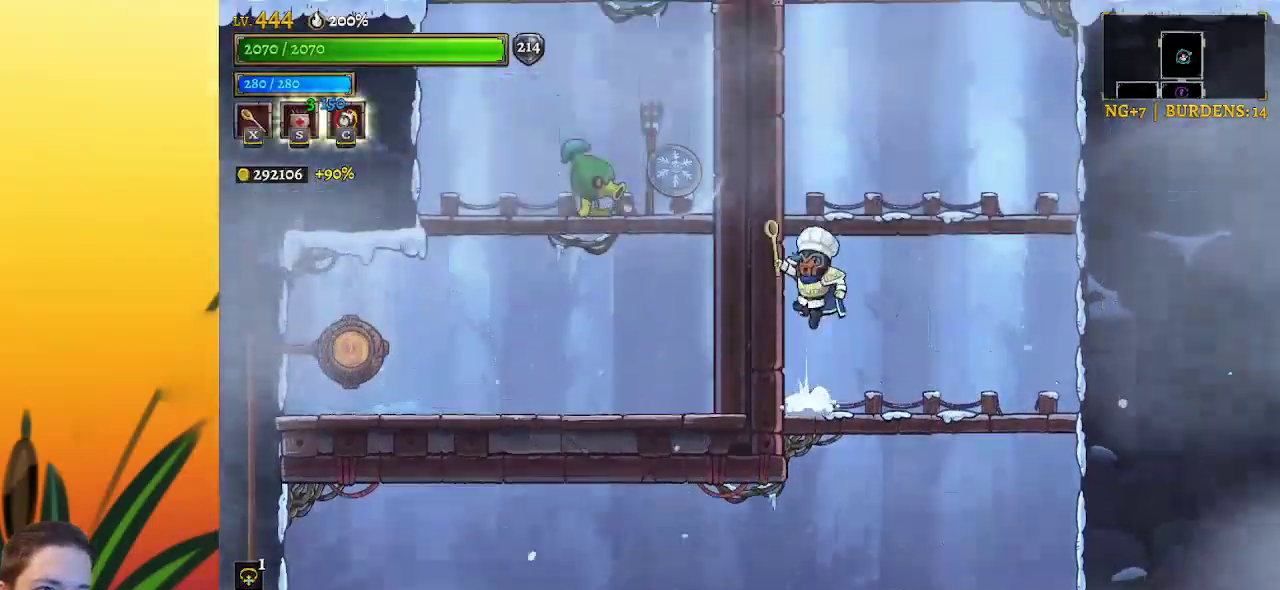
{"keys": ["right"], "events": [[167, "c", "down"], [217, "z", "up"], [267, "right", "down"], [300, "c", "up"]]}
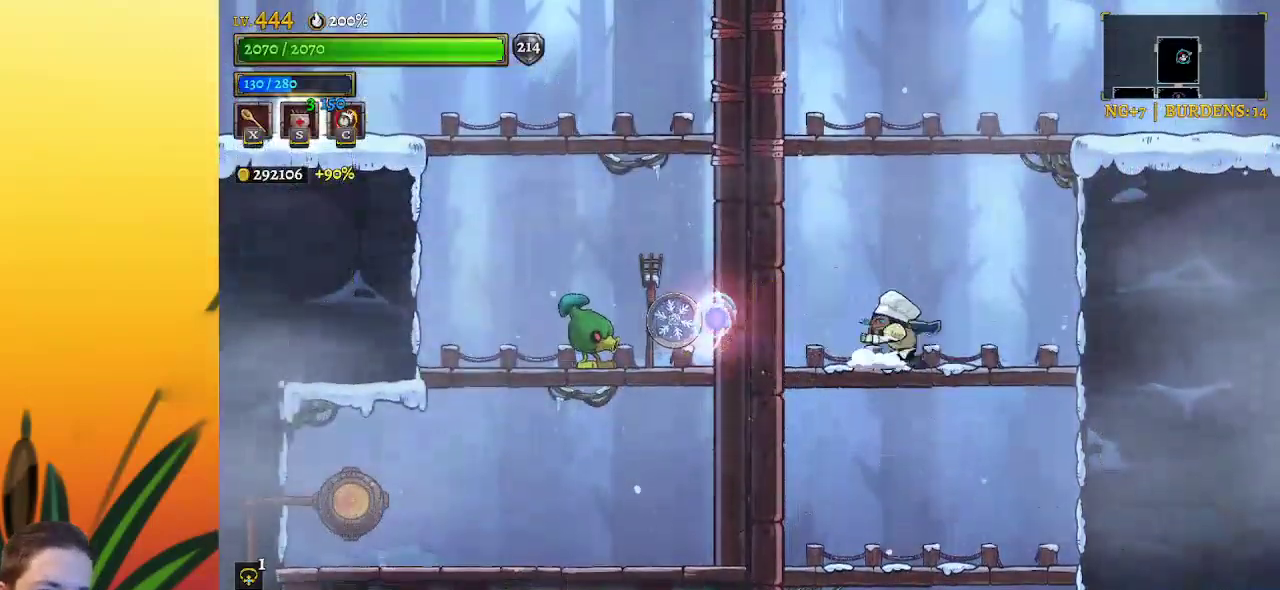
{"keys": [], "events": [[367, "right", "up"]]}
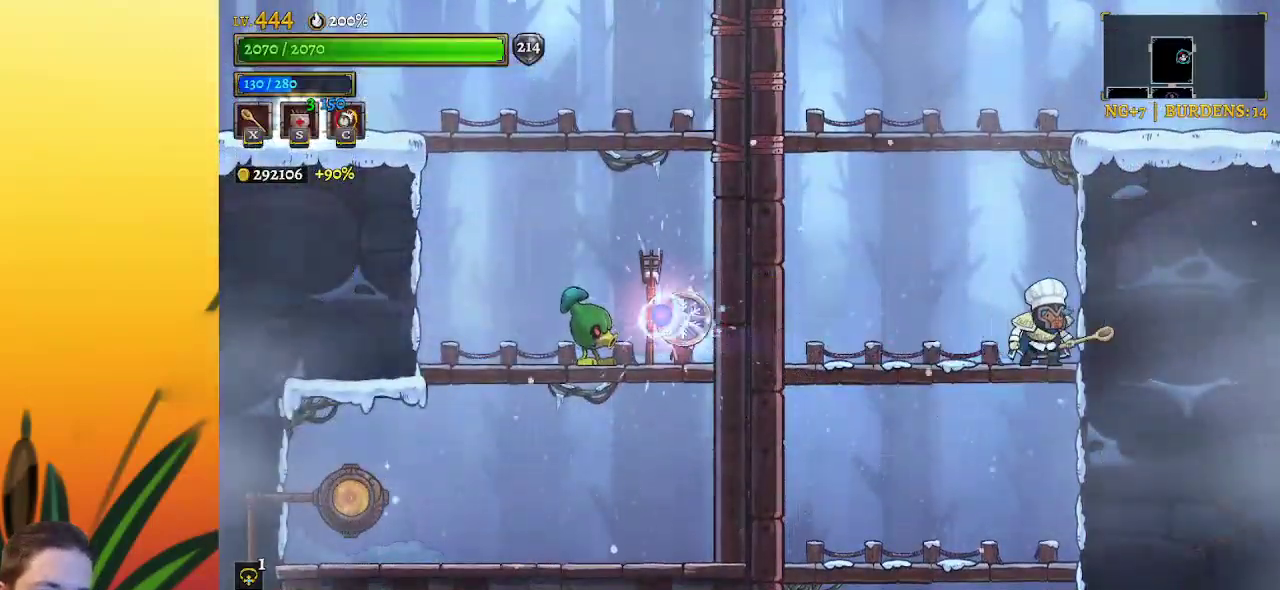
{"keys": [], "events": []}
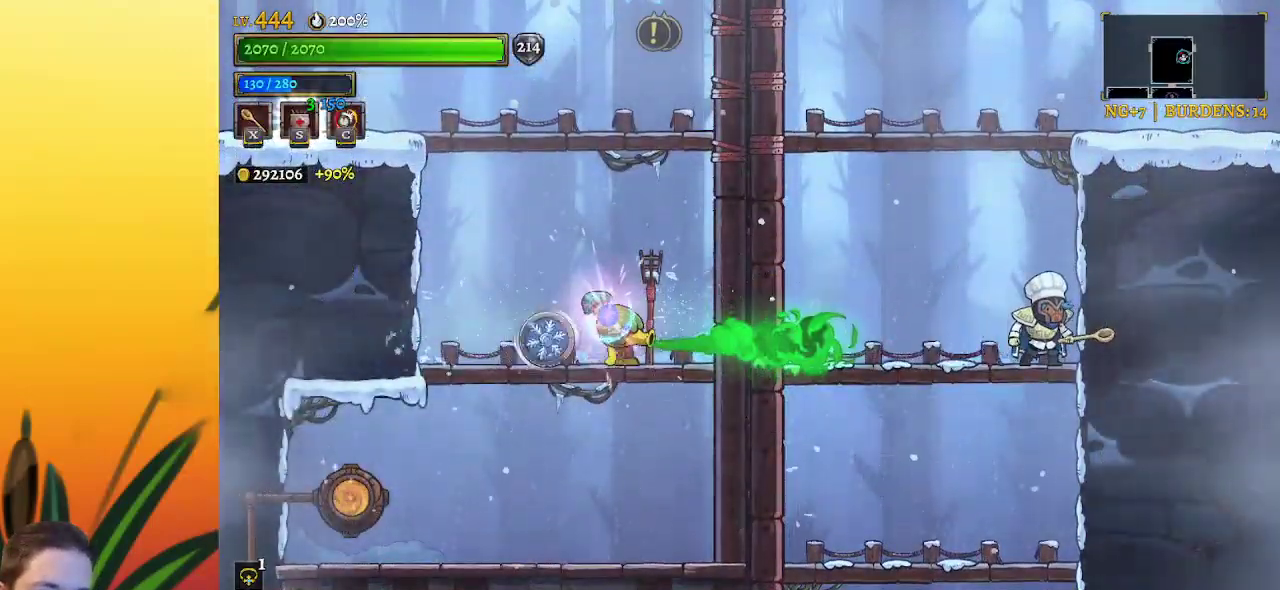
{"keys": [], "events": []}
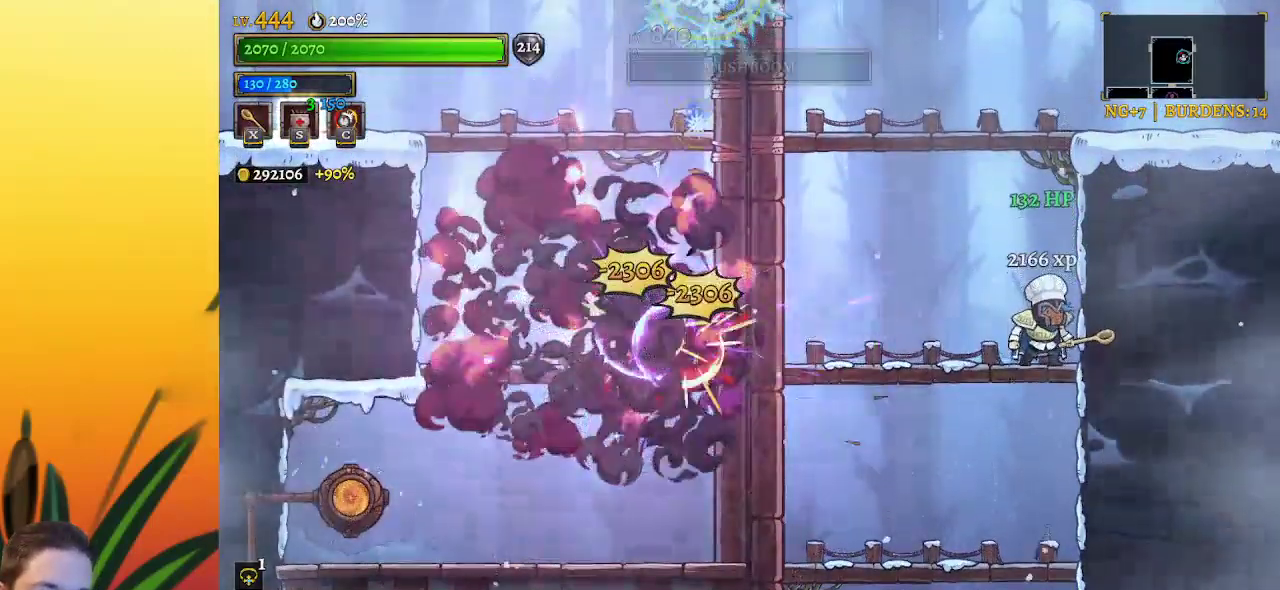
{"keys": [], "events": [[284, "left", "down"], [434, "left", "up"]]}
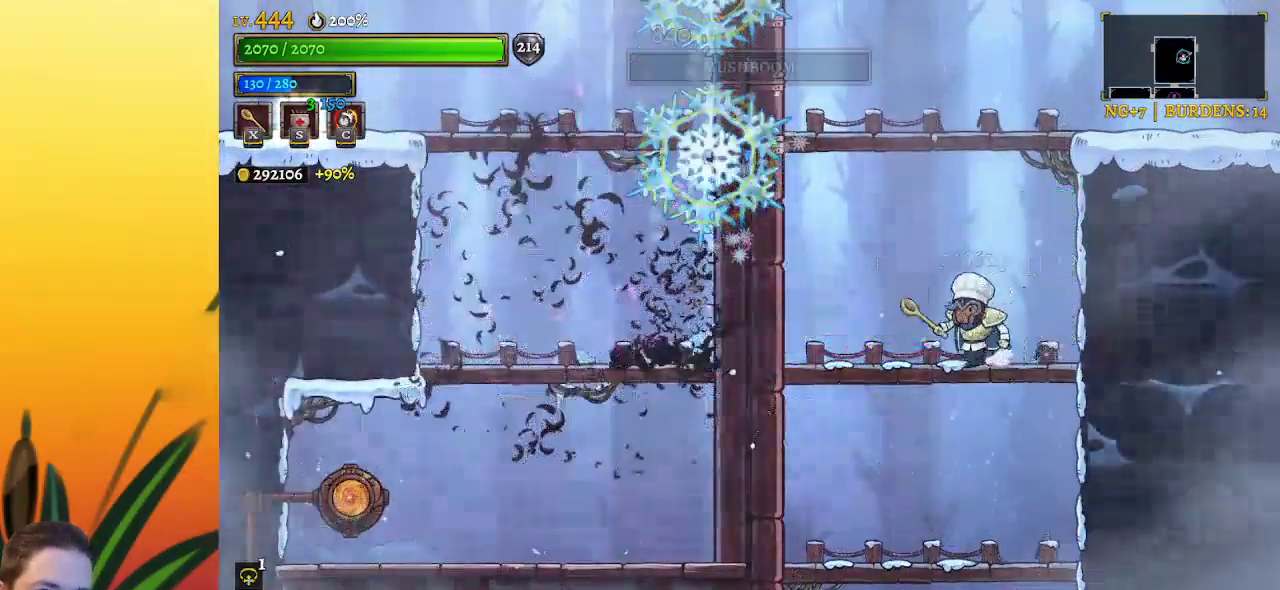
{"keys": ["left", "z"], "events": [[67, "z", "down"], [400, "left", "down"]]}
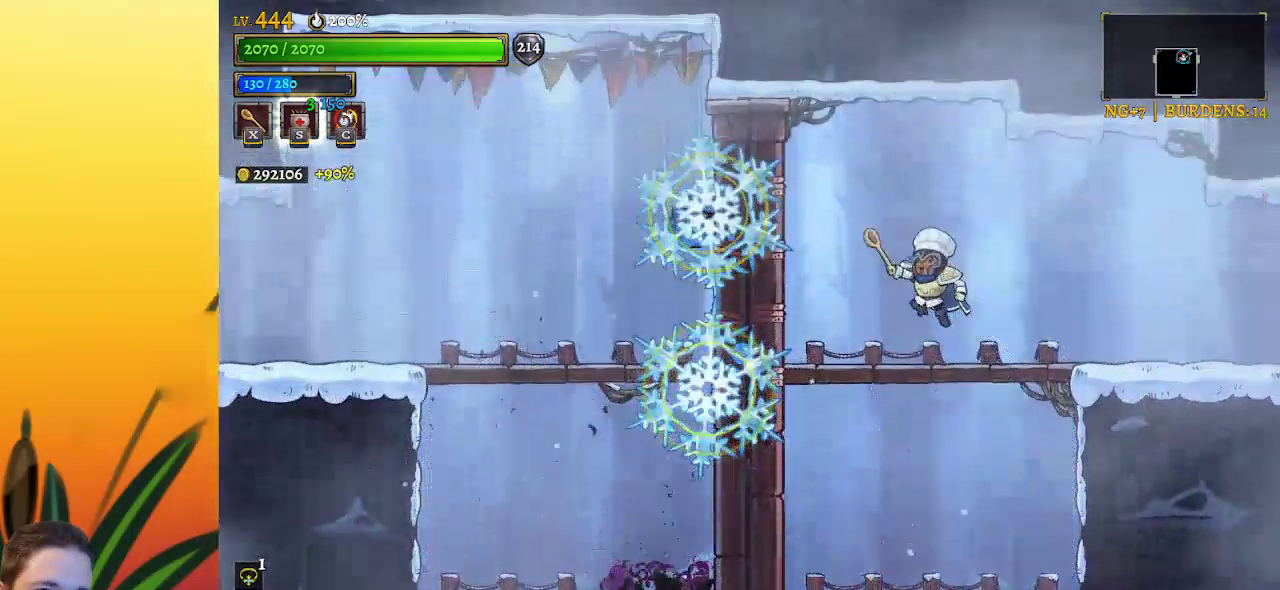
{"keys": ["down"], "events": [[34, "z", "up"], [134, "left", "up"], [317, "down", "down"]]}
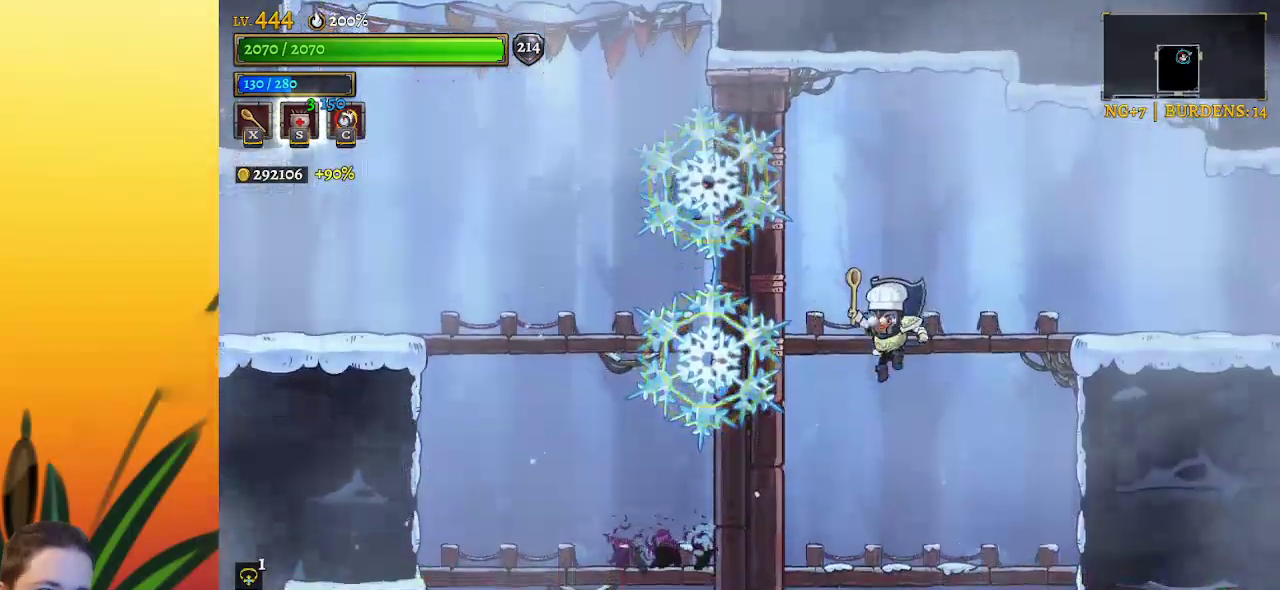
{"keys": ["down"], "events": []}
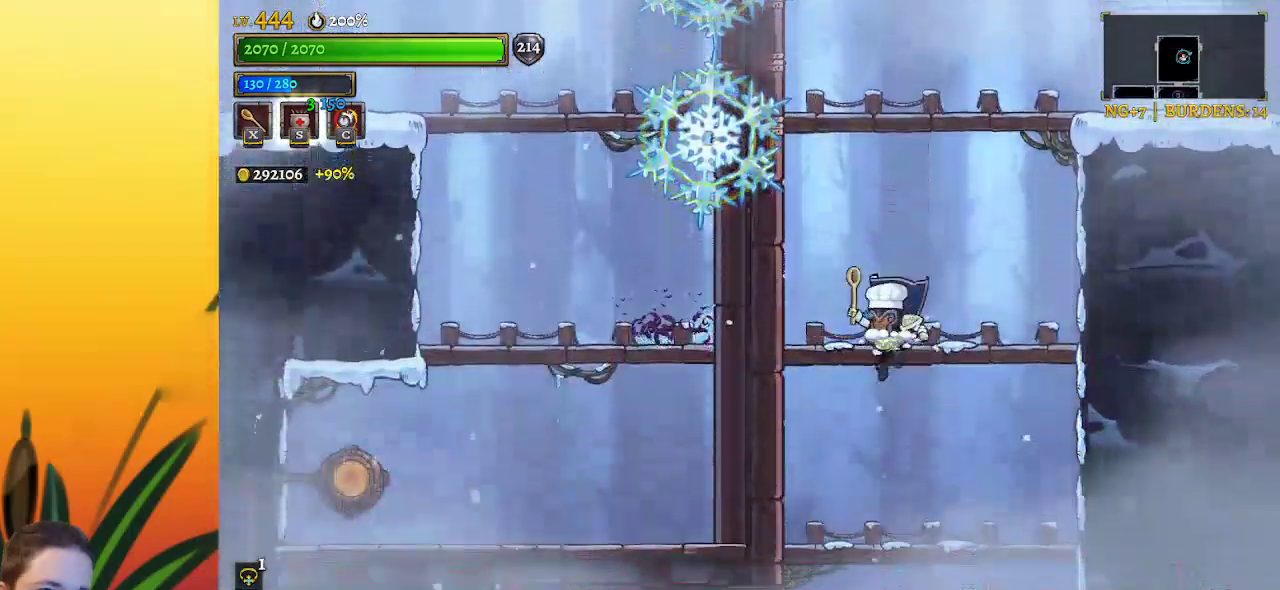
{"keys": ["down"], "events": []}
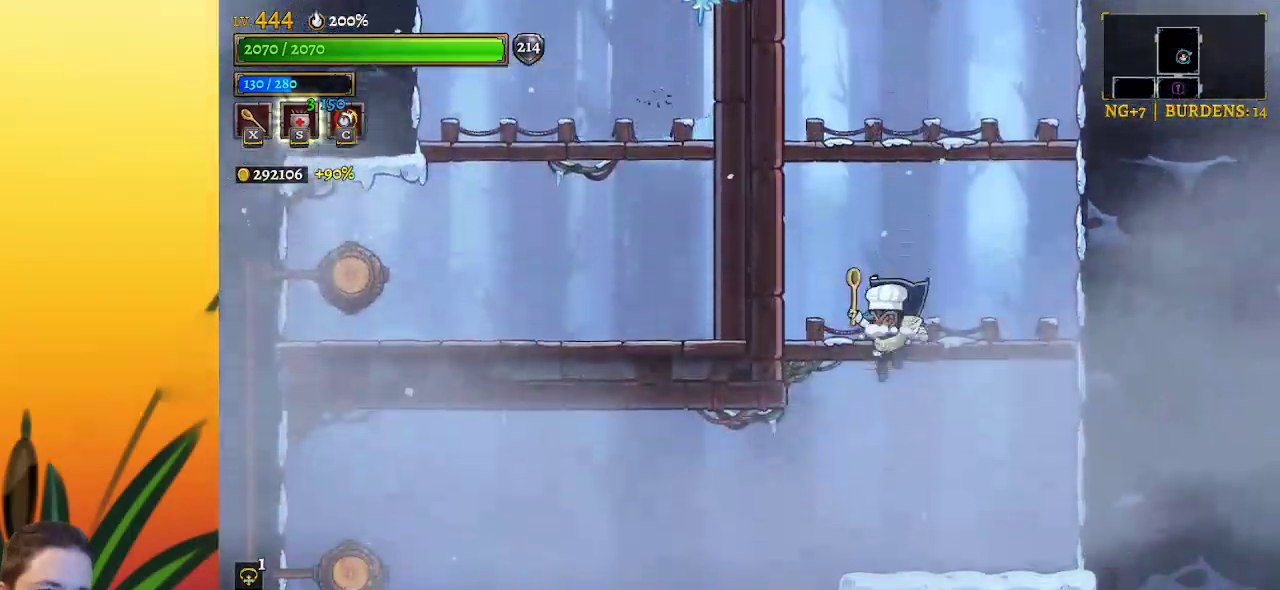
{"keys": ["a", "left"], "events": [[34, "left", "down"], [84, "down", "up"], [317, "a", "down"]]}
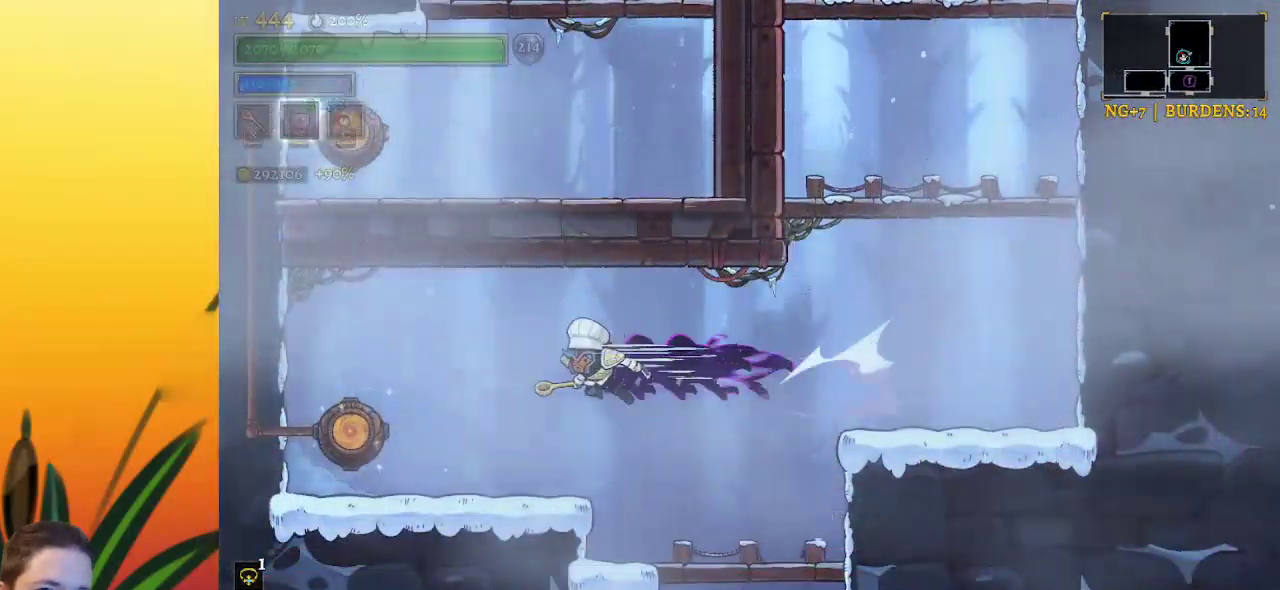
{"keys": ["left", "up"], "events": [[234, "a", "up"], [417, "up", "down"]]}
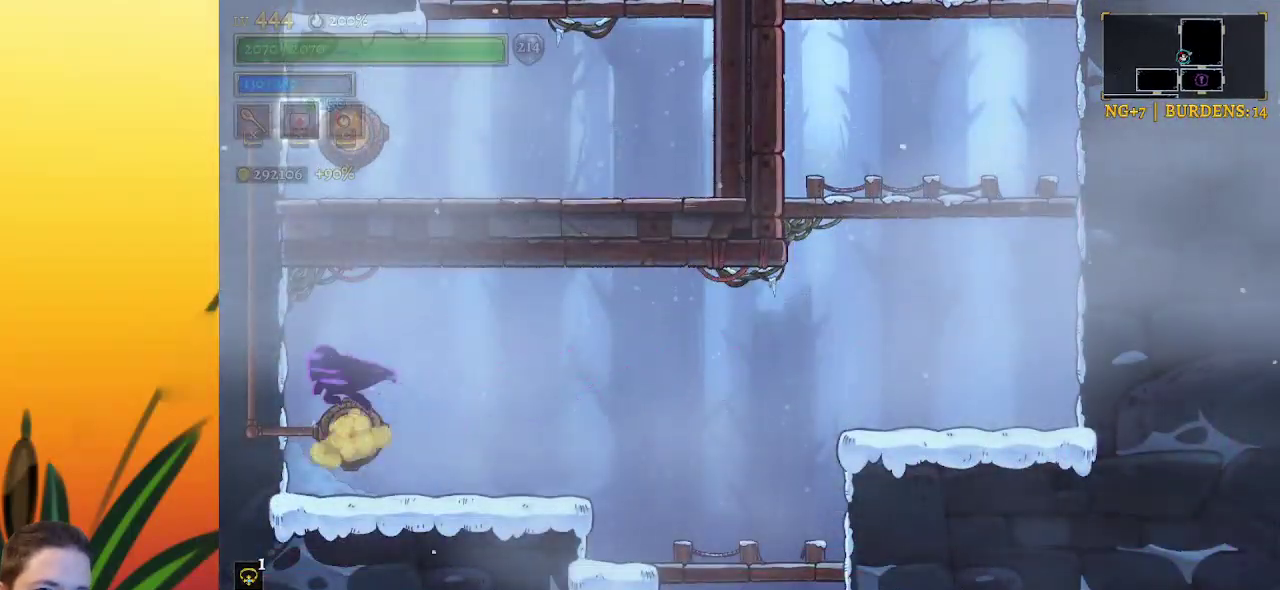
{"keys": ["right"], "events": [[17, "left", "up"], [67, "up", "up"], [350, "right", "down"]]}
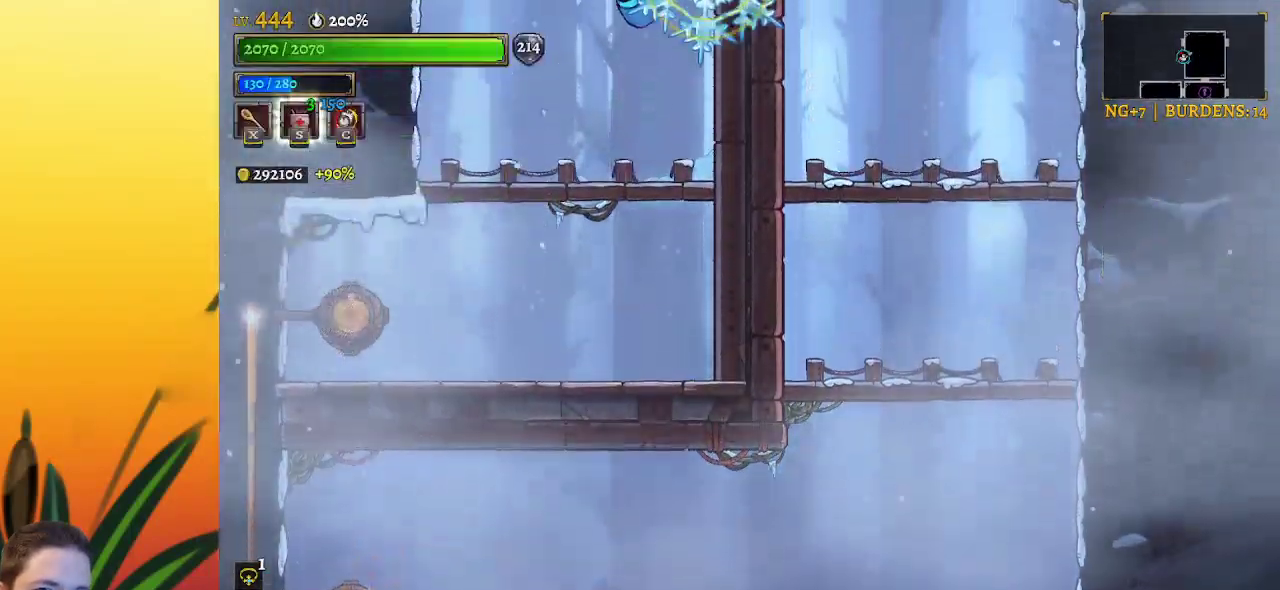
{"keys": ["right"], "events": []}
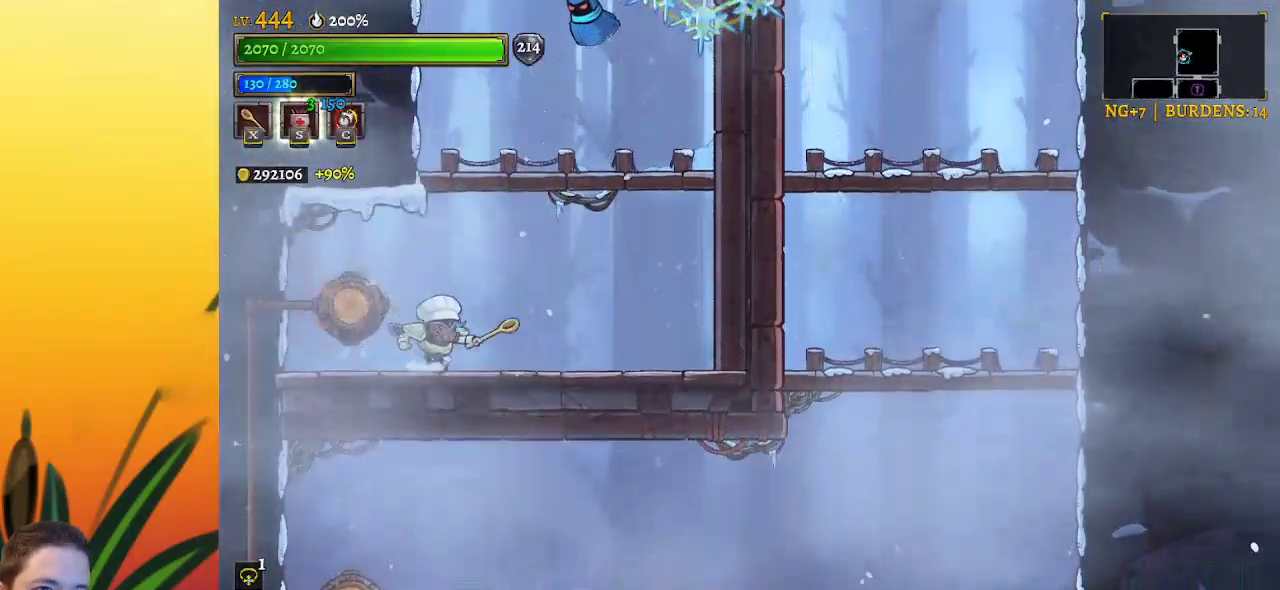
{"keys": [], "events": [[100, "right", "up"], [134, "z", "down"], [184, "x", "down"], [334, "x", "up"], [334, "z", "up"]]}
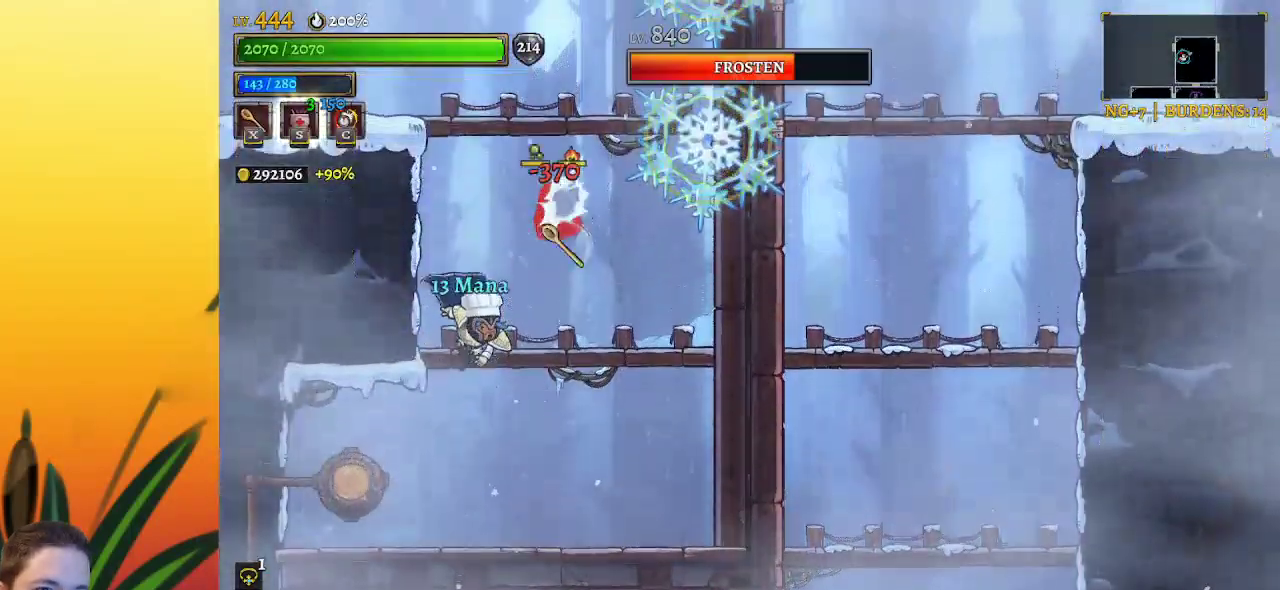
{"keys": [], "events": []}
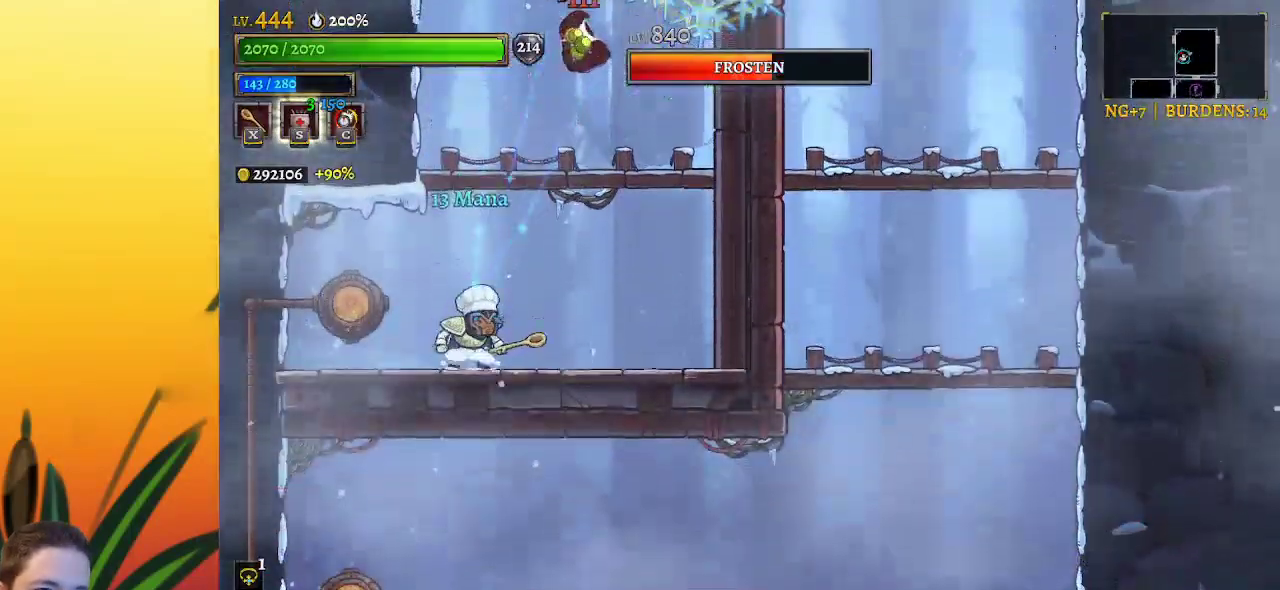
{"keys": [], "events": [[84, "z", "down"], [217, "x", "down"], [317, "x", "up"], [317, "z", "up"]]}
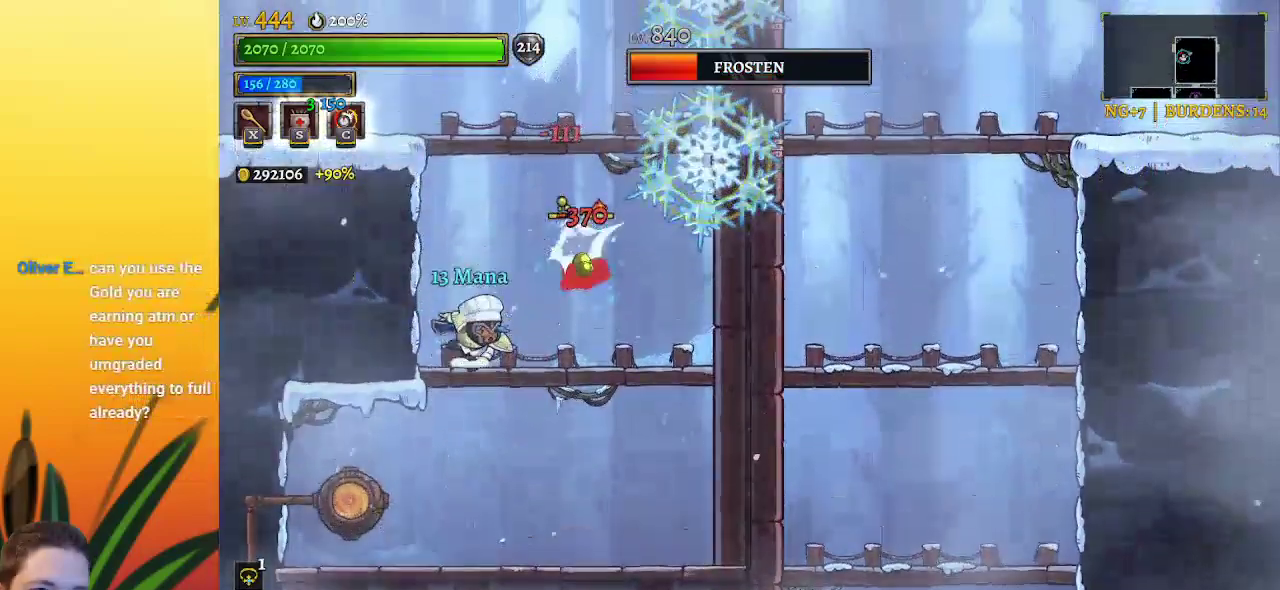
{"keys": ["z"], "events": [[467, "z", "down"]]}
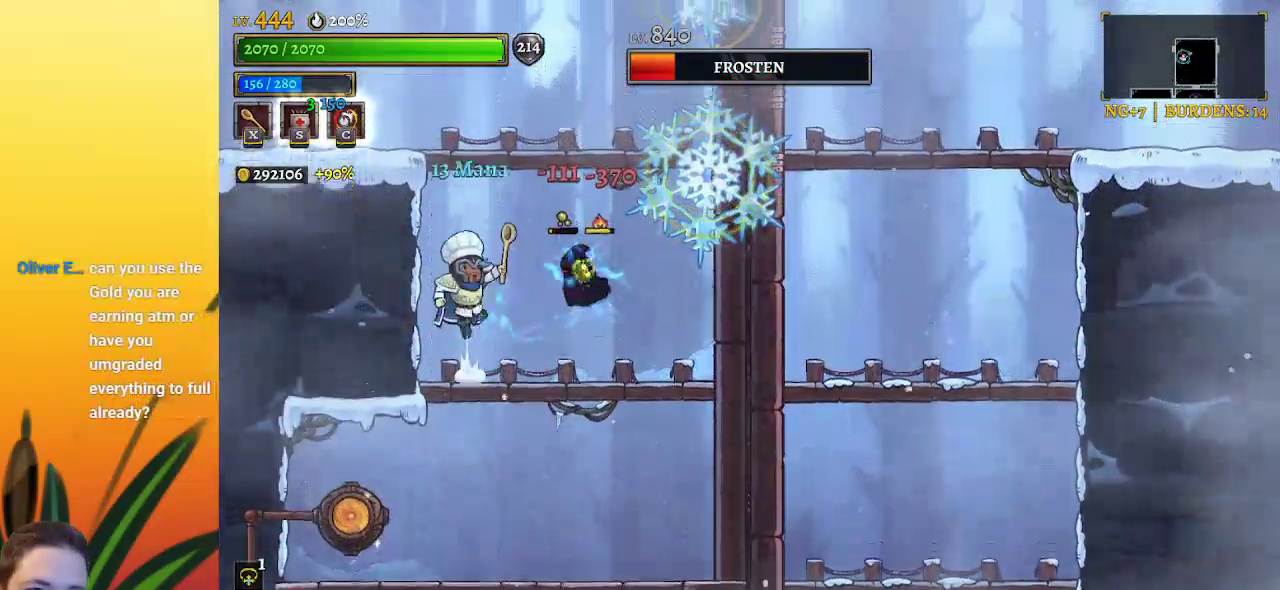
{"keys": ["left", "z"], "events": [[484, "left", "down"]]}
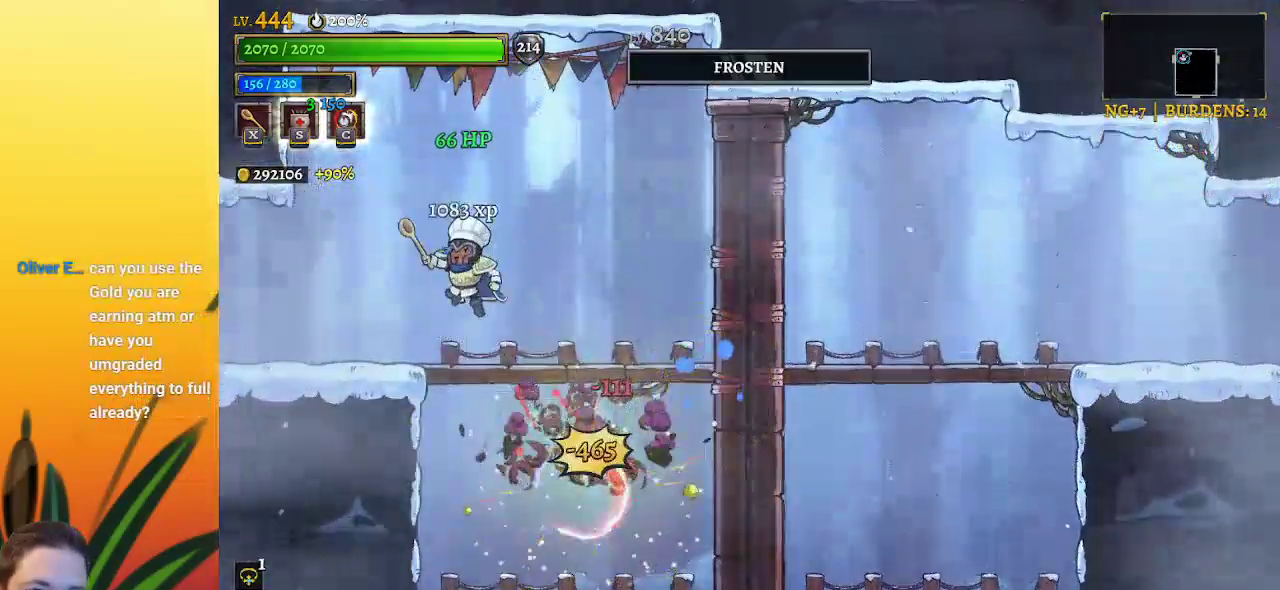
{"keys": ["left"], "events": [[67, "z", "up"]]}
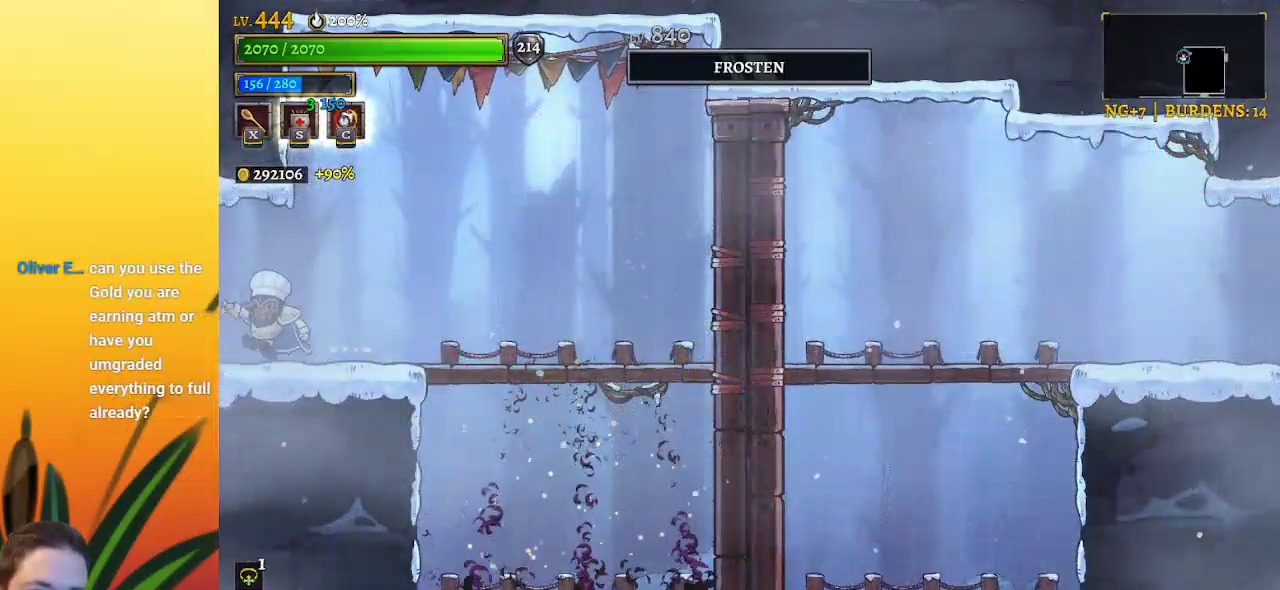
{"keys": [], "events": [[317, "left", "up"]]}
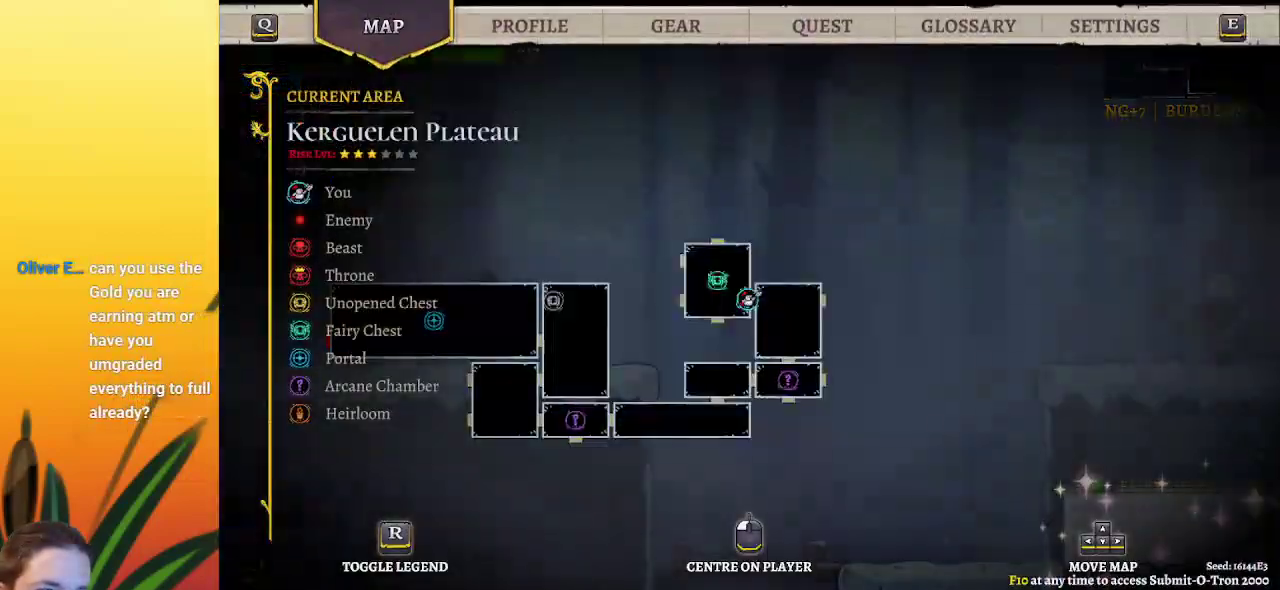
{"keys": ["left"], "events": [[300, "left", "down"]]}
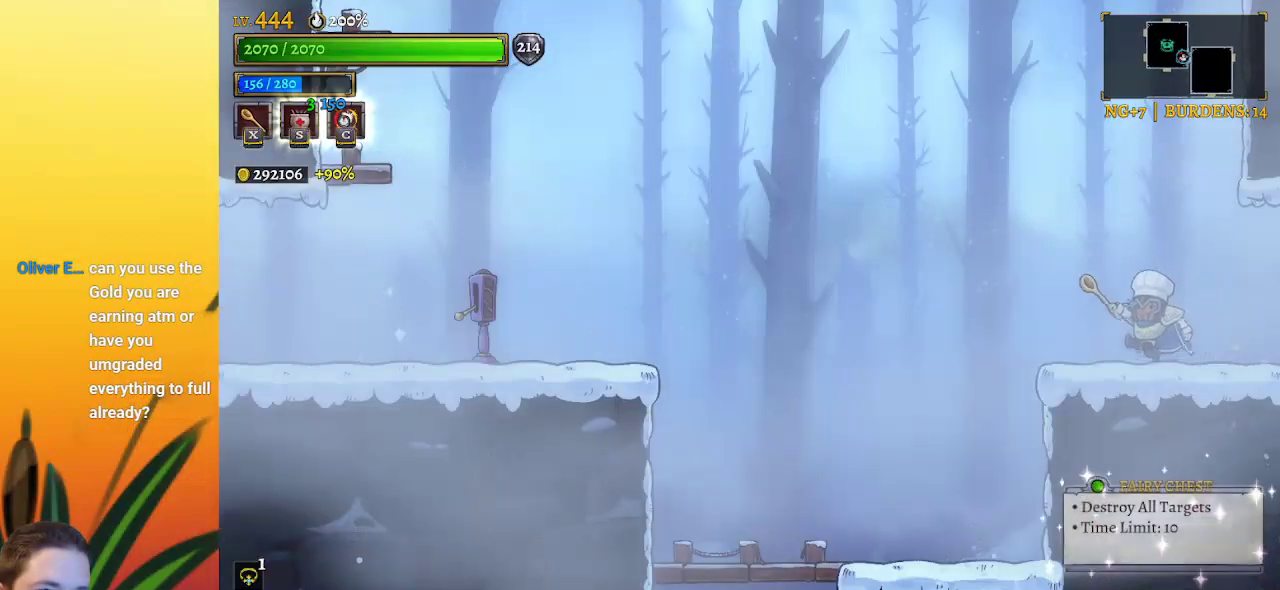
{"keys": ["left"], "events": [[267, "z", "down"], [400, "z", "up"]]}
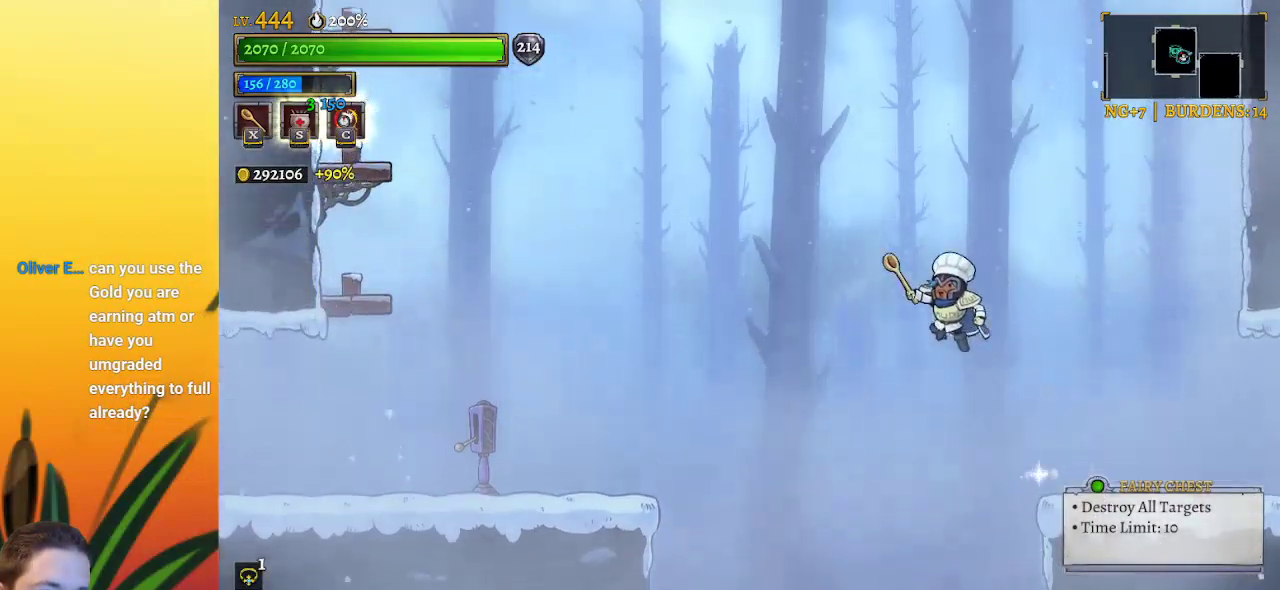
{"keys": ["left"], "events": [[50, "a", "down"], [317, "a", "up"]]}
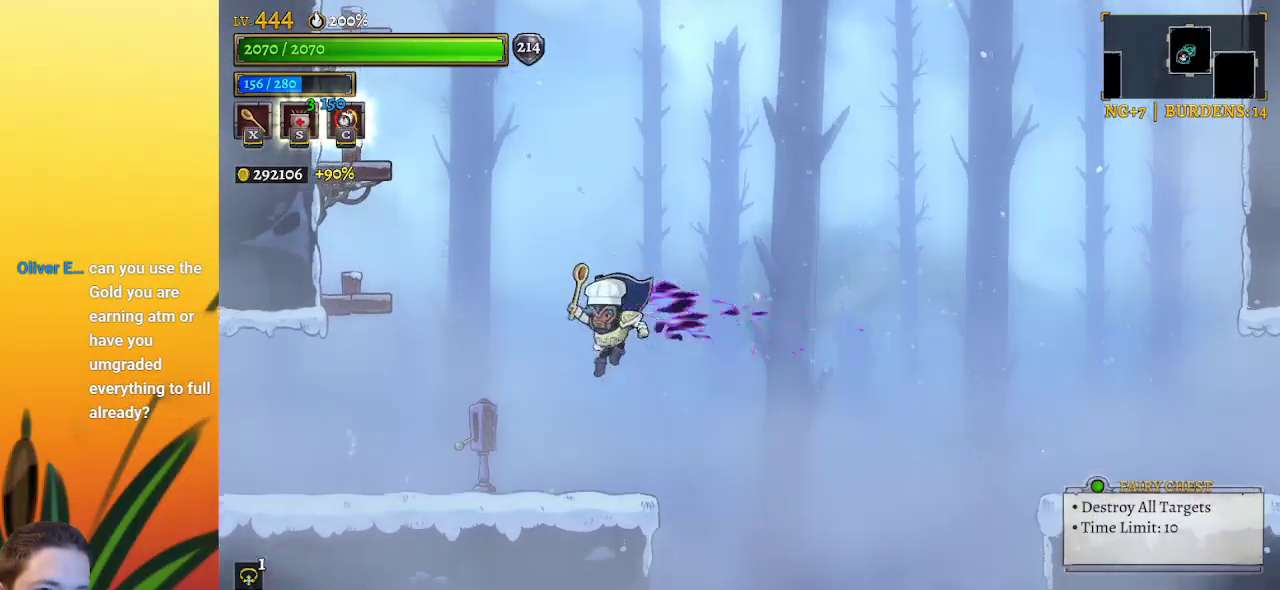
{"keys": ["left", "z"], "events": [[284, "left", "up"], [334, "z", "down"], [484, "left", "down"]]}
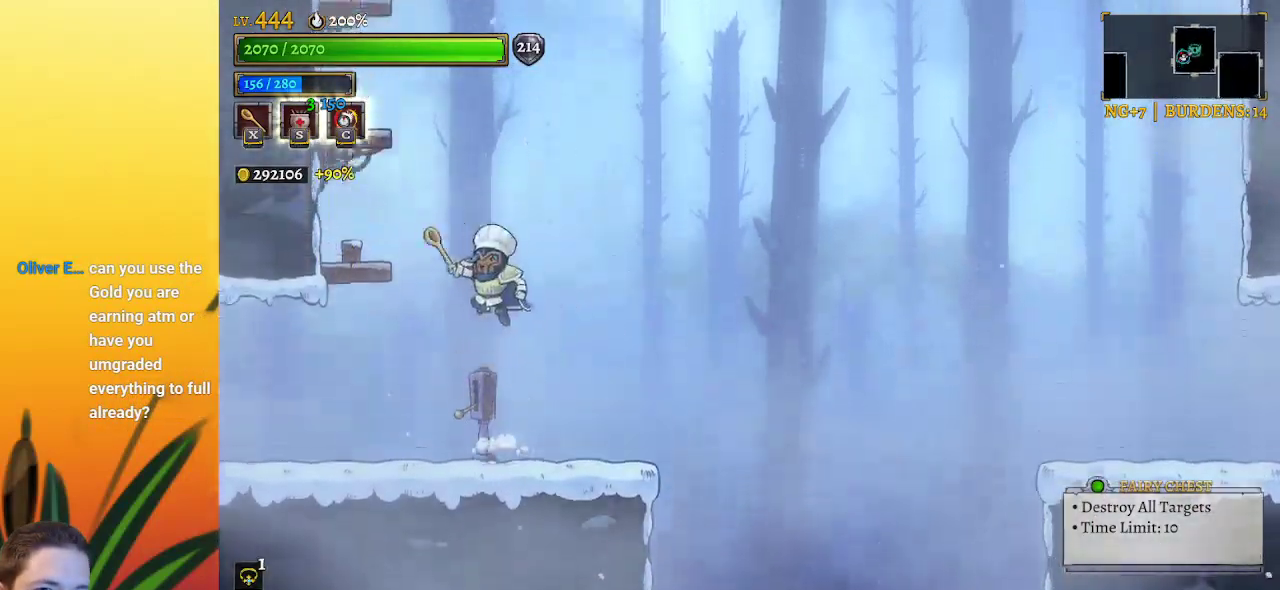
{"keys": [], "events": [[250, "z", "up"], [484, "left", "up"]]}
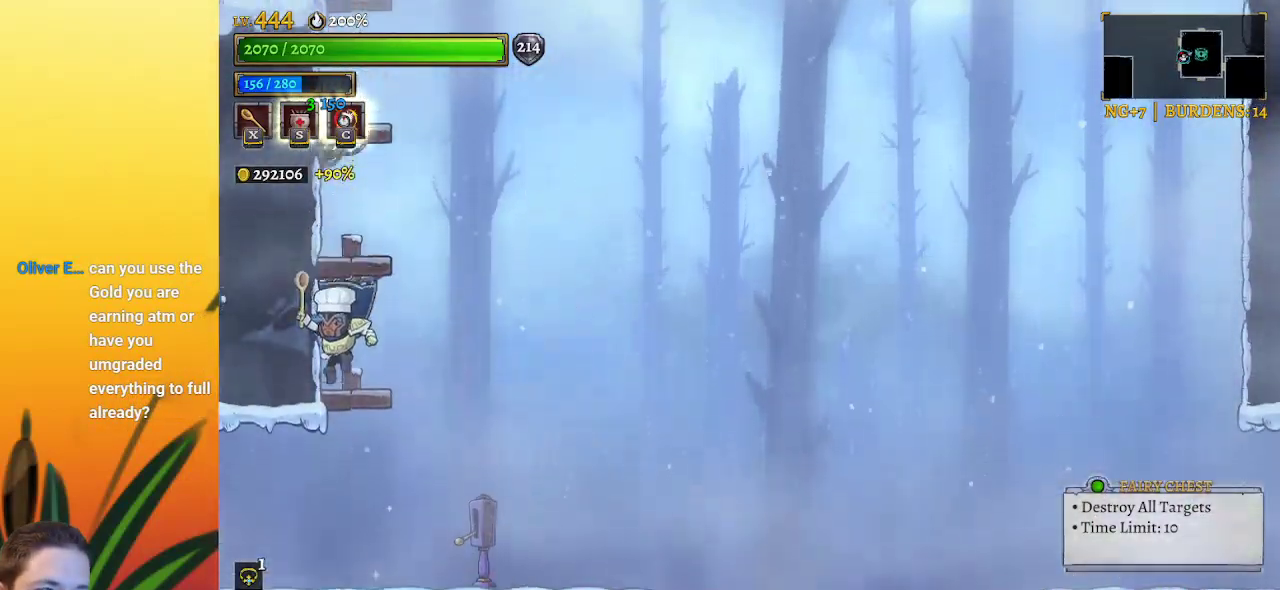
{"keys": ["z"], "events": [[184, "z", "down"]]}
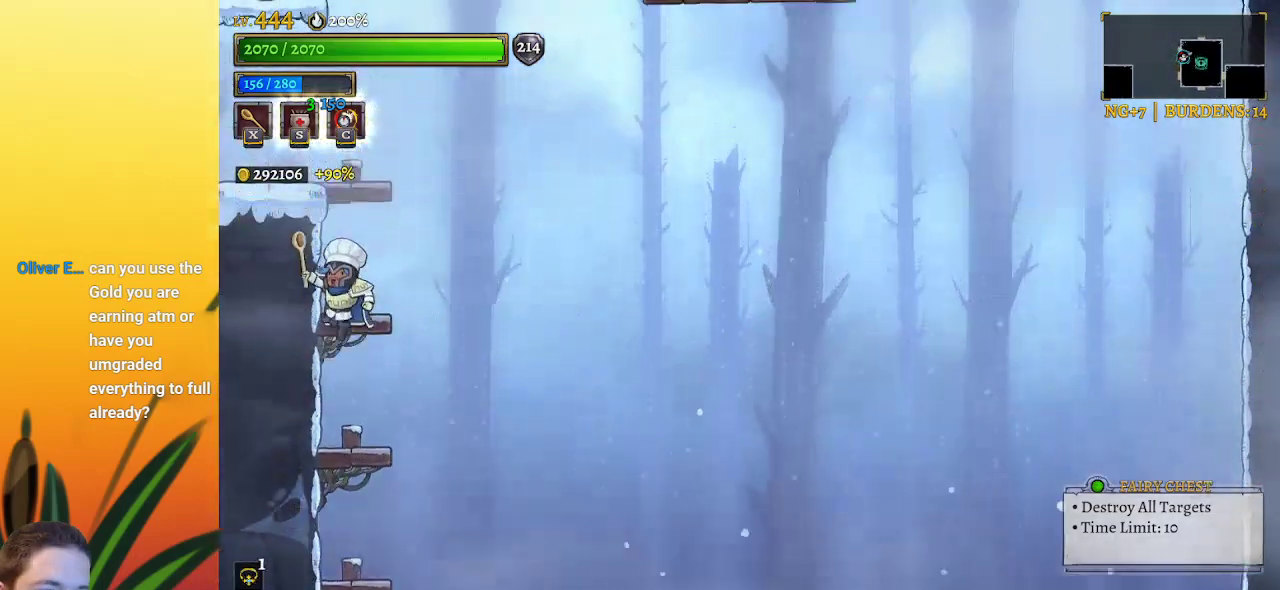
{"keys": ["z"], "events": [[50, "z", "up"], [100, "z", "down"]]}
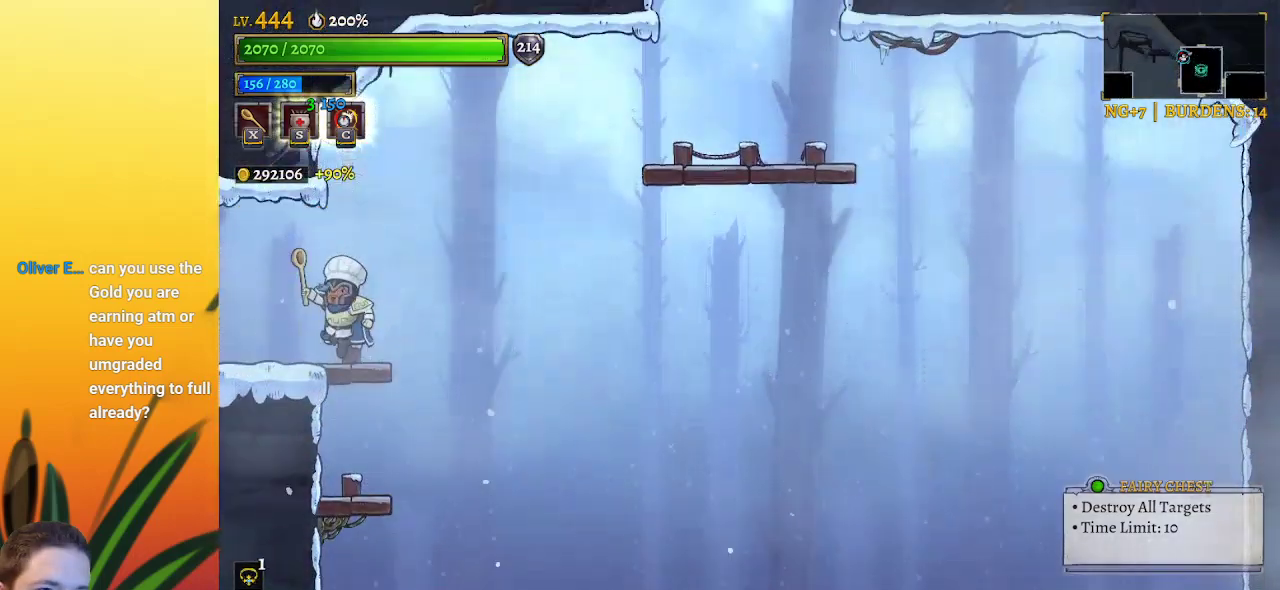
{"keys": ["right", "z"], "events": [[117, "z", "up"], [267, "right", "down"], [350, "z", "down"]]}